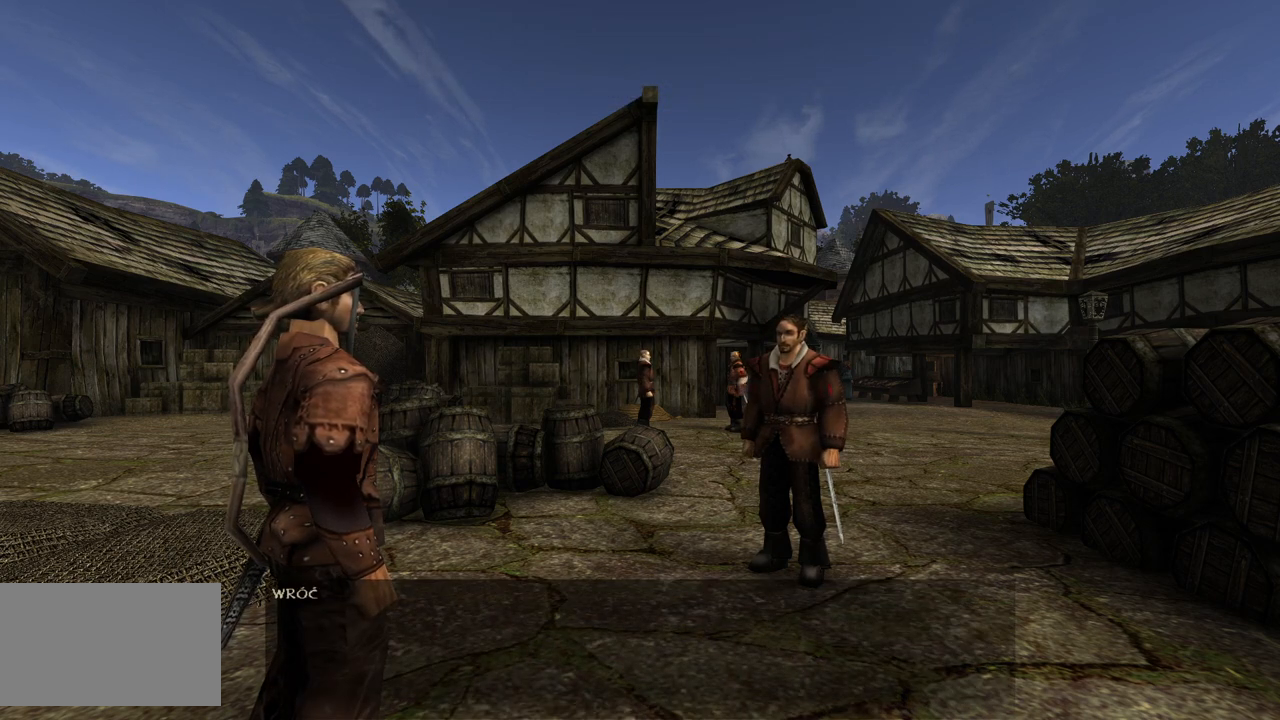
Gameplay with keyboard and mouse; each line is a JSON object with the keys and mouse buttons held at the frame after it. "events" lists presses ("down") and releases ("up") of "a", "ctrl", "d", "e", "q", "s", "shift", "space", "w", "mouse_left", "mouse_wheel", "mouse_right", "mouse_mb4" and "mouse_mb5" between this image and that frame as [ms after this image, input, new state], when the widget could be followed in between. "mouse_left", "mouse_wheel", "mouse_right", "mouse_mb4", "mouse_mb5" = the "left", "wheel", "right", "mb4", "mb5" buttons of the "mouse" list. No other keys are recorded. "wheel" means that the mouse wheel is clicked or scrolled. Mouse movement is not recorded.
{"keys": [], "mouse": [], "events": [[100, "mouse_left", "down"], [260, "mouse_left", "up"]]}
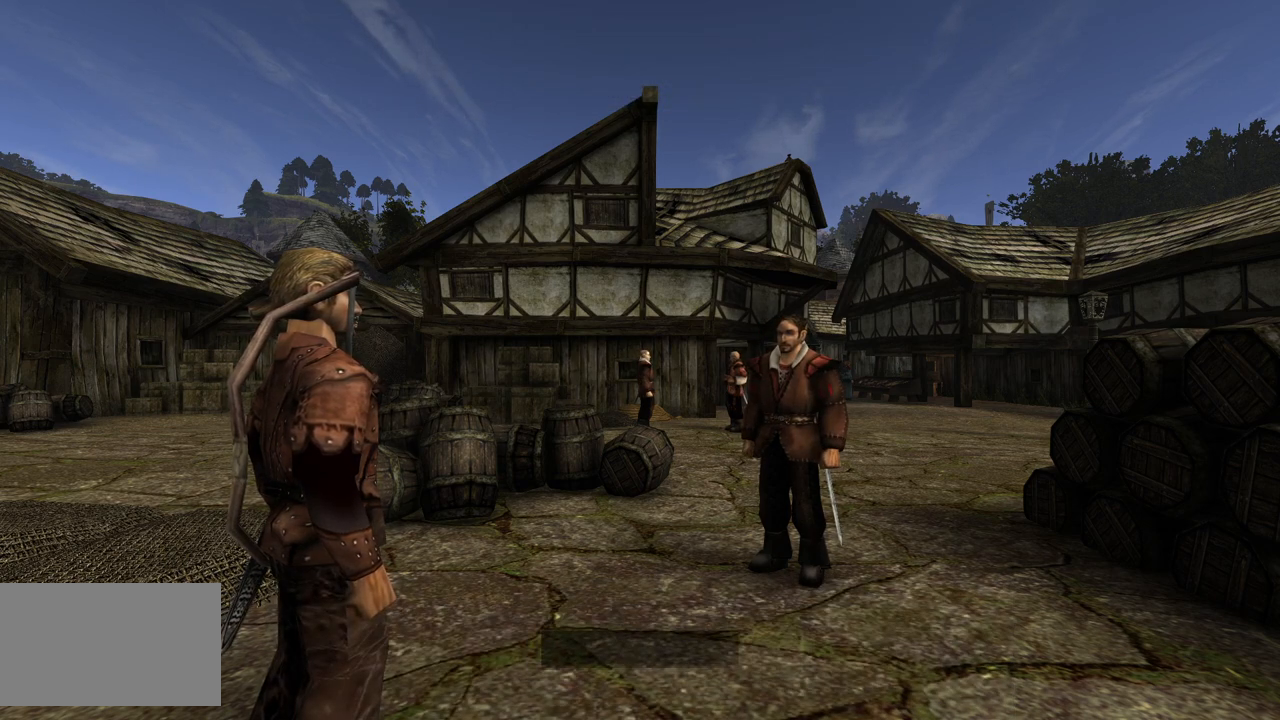
{"keys": [], "mouse": [], "events": []}
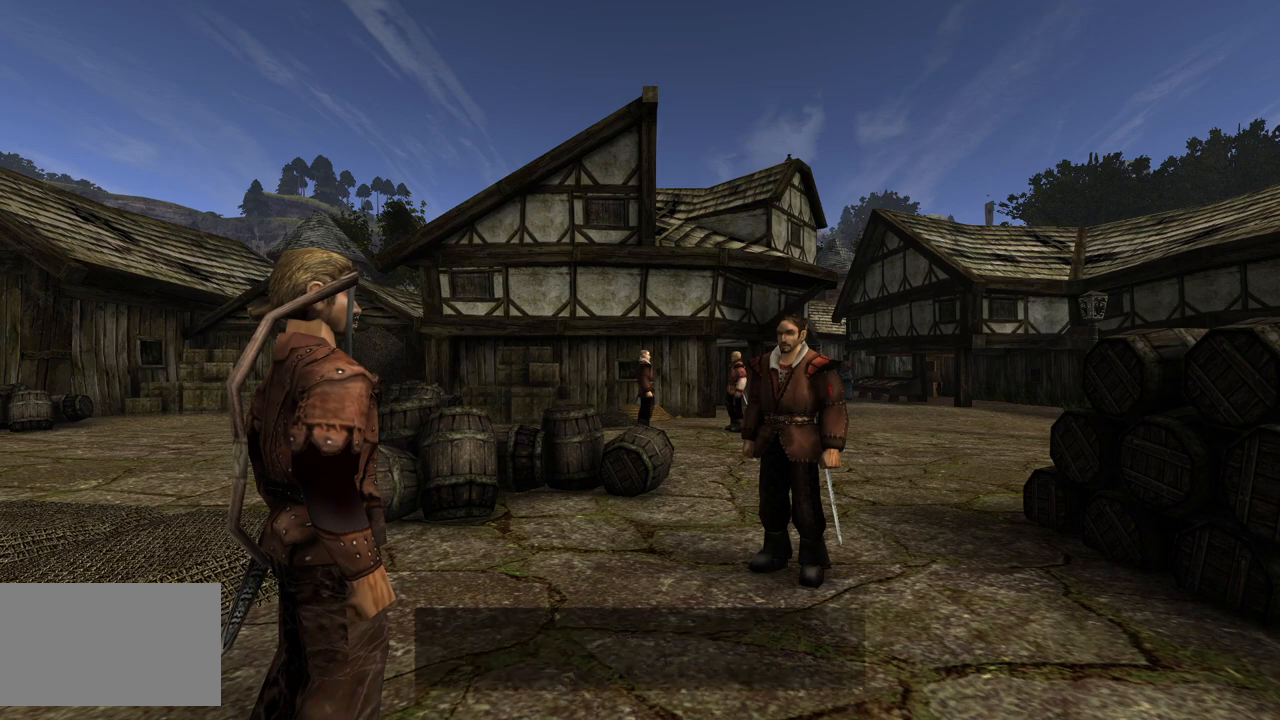
{"keys": [], "mouse": [], "events": []}
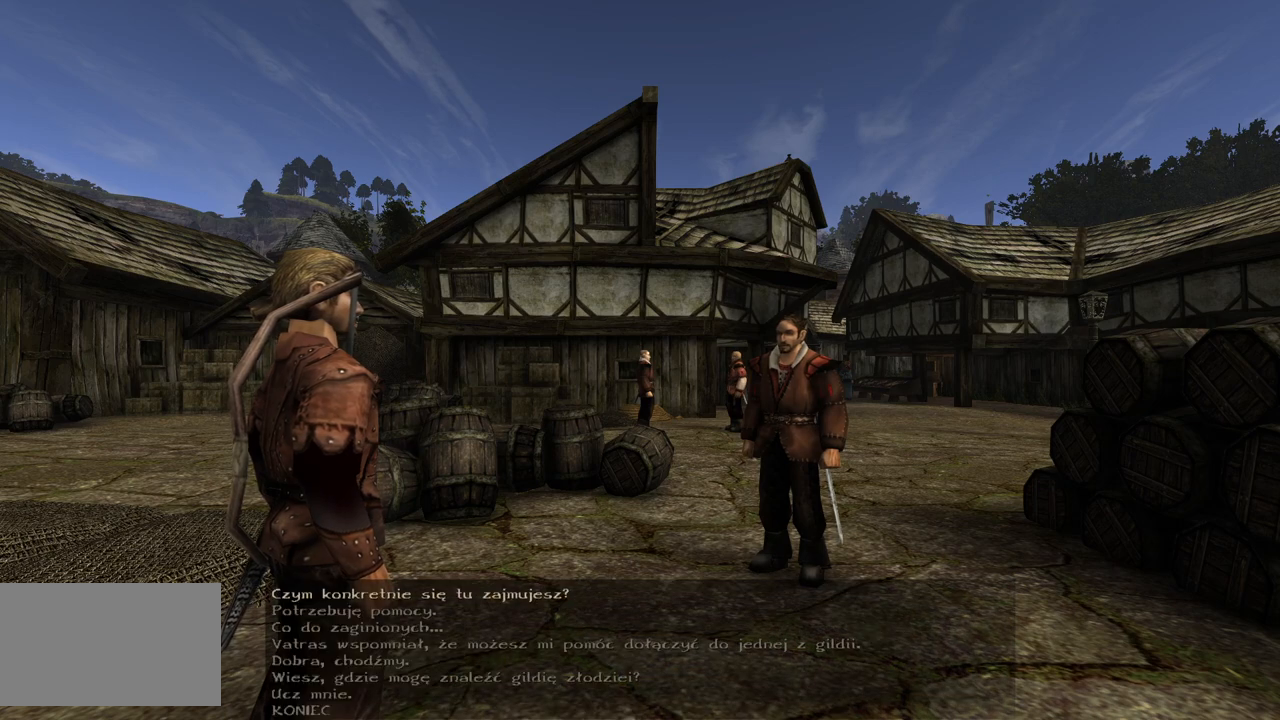
{"keys": [], "mouse": [], "events": []}
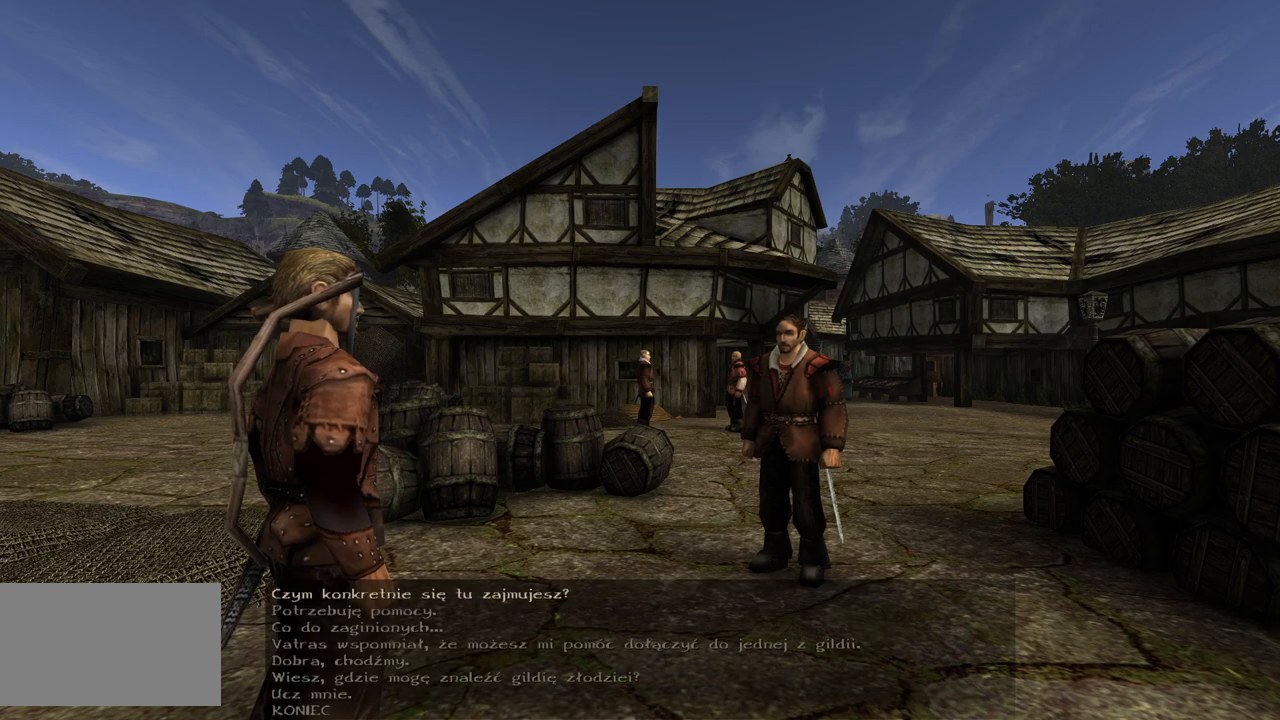
{"keys": [], "mouse": [], "events": []}
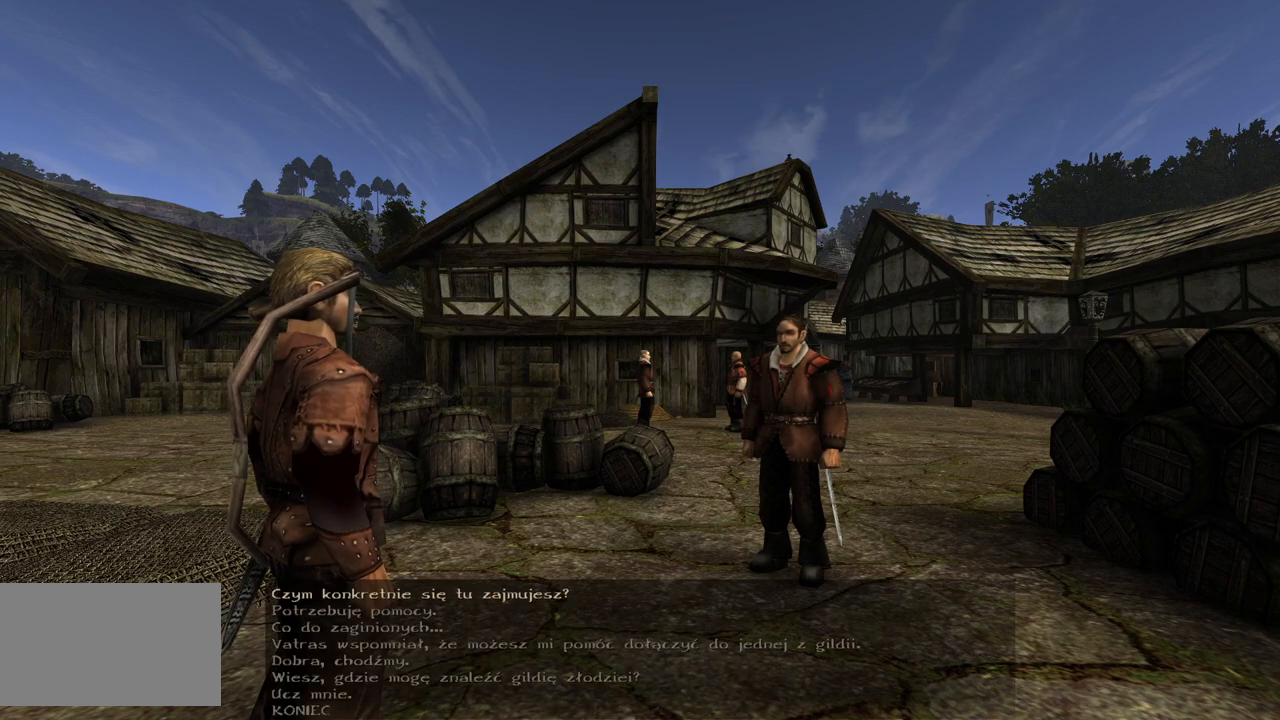
{"keys": [], "mouse": [], "events": []}
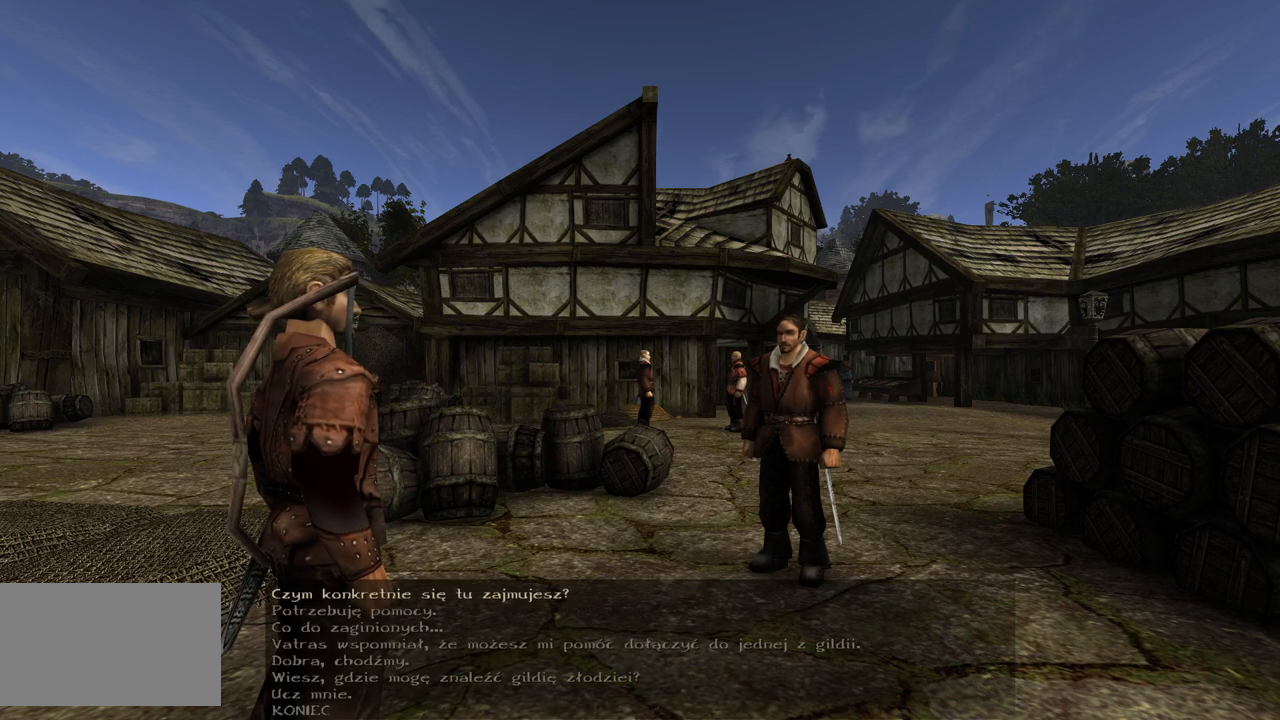
{"keys": [], "mouse": [], "events": [[240, "mouse_left", "down"], [380, "mouse_left", "up"]]}